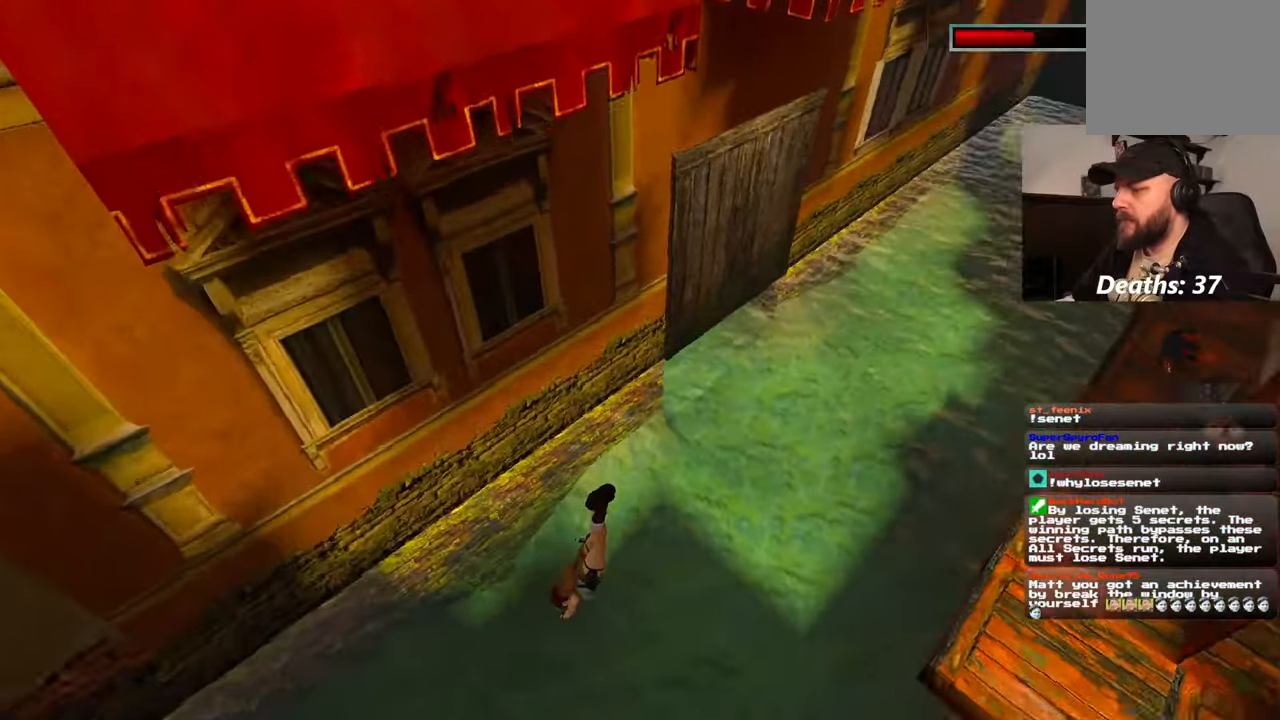
Gameplay with a controller (PlayStation layout); each line is a JSON object with the inputs held at the frame after it (dt_ms = milliseconds from this image to that frame). "events" lists button and stick changes between this image and that frame as [ms after this image, input, new state], when the widget could be followed in between. Not read: HOME L2 L3 R3 START.
{"dt_ms": 500, "buttons": [], "left_stick": "up", "right_stick": "center", "events": [[334, "left_stick", "up"], [500, "right_stick", "center"]]}
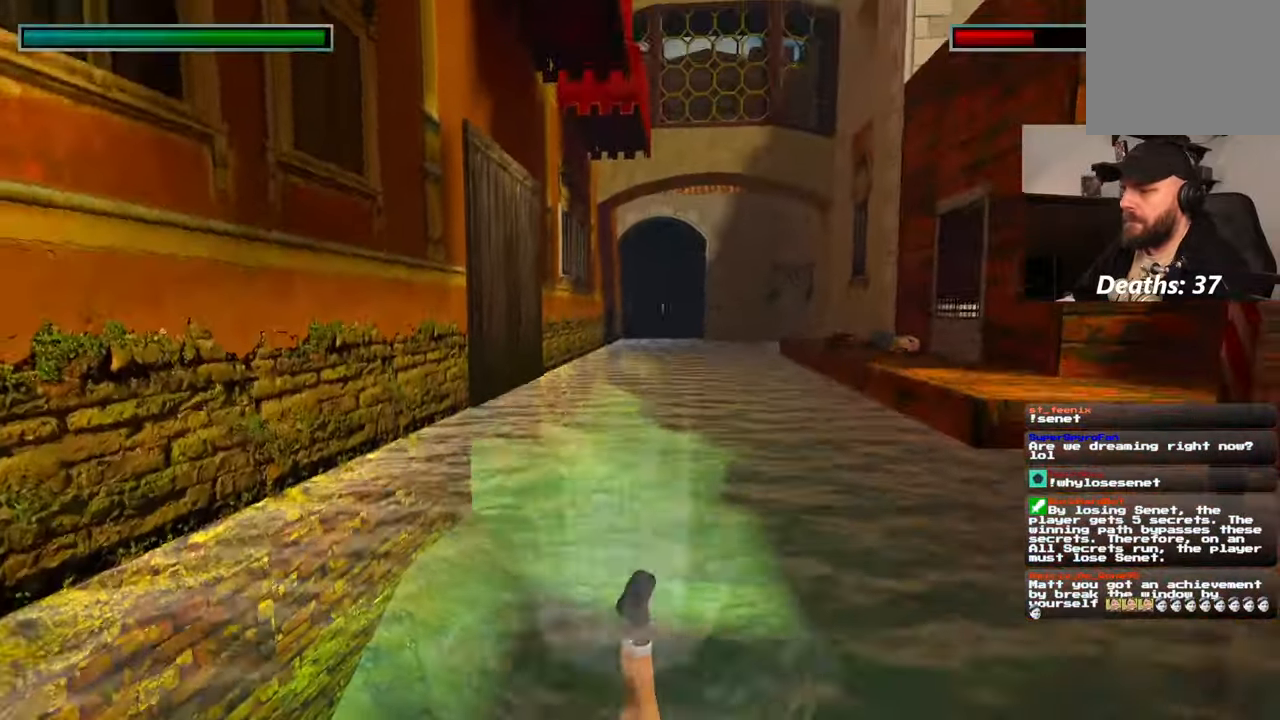
{"dt_ms": 500, "buttons": [], "left_stick": "up", "right_stick": "center", "events": []}
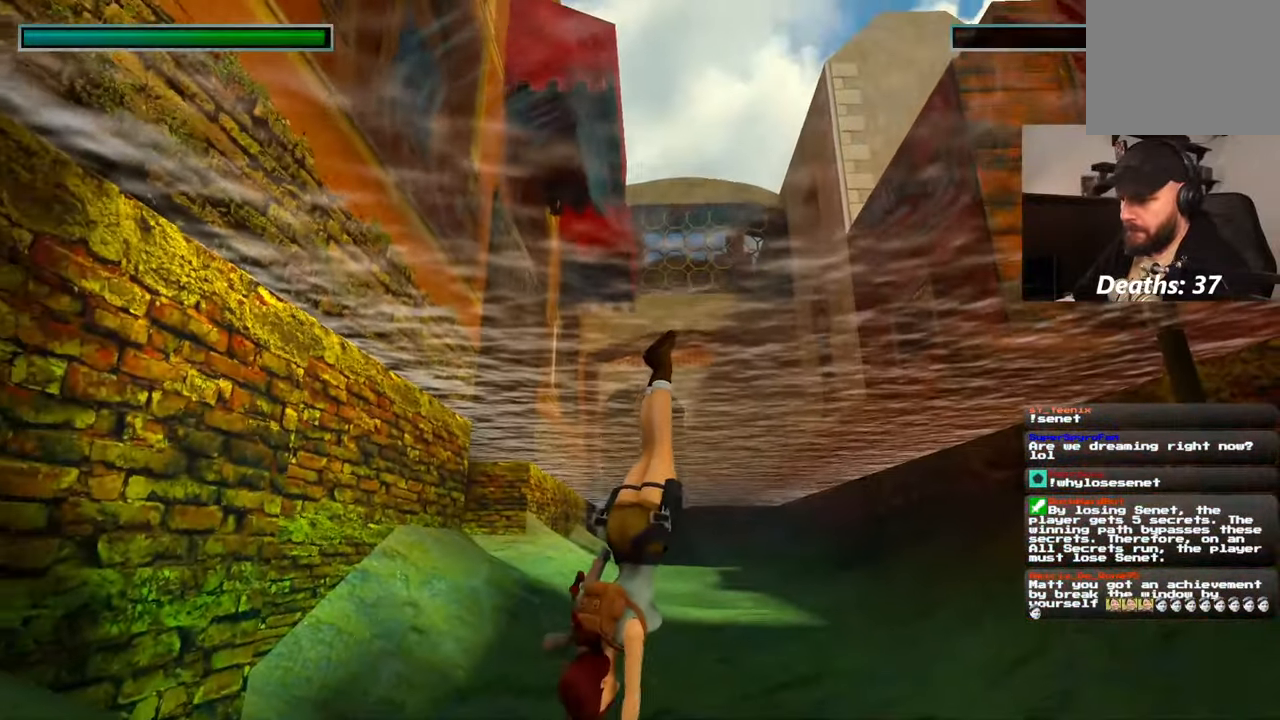
{"dt_ms": 500, "buttons": [], "left_stick": "up", "right_stick": "center", "events": [[200, "right_stick", "down"], [267, "right_stick", "center"]]}
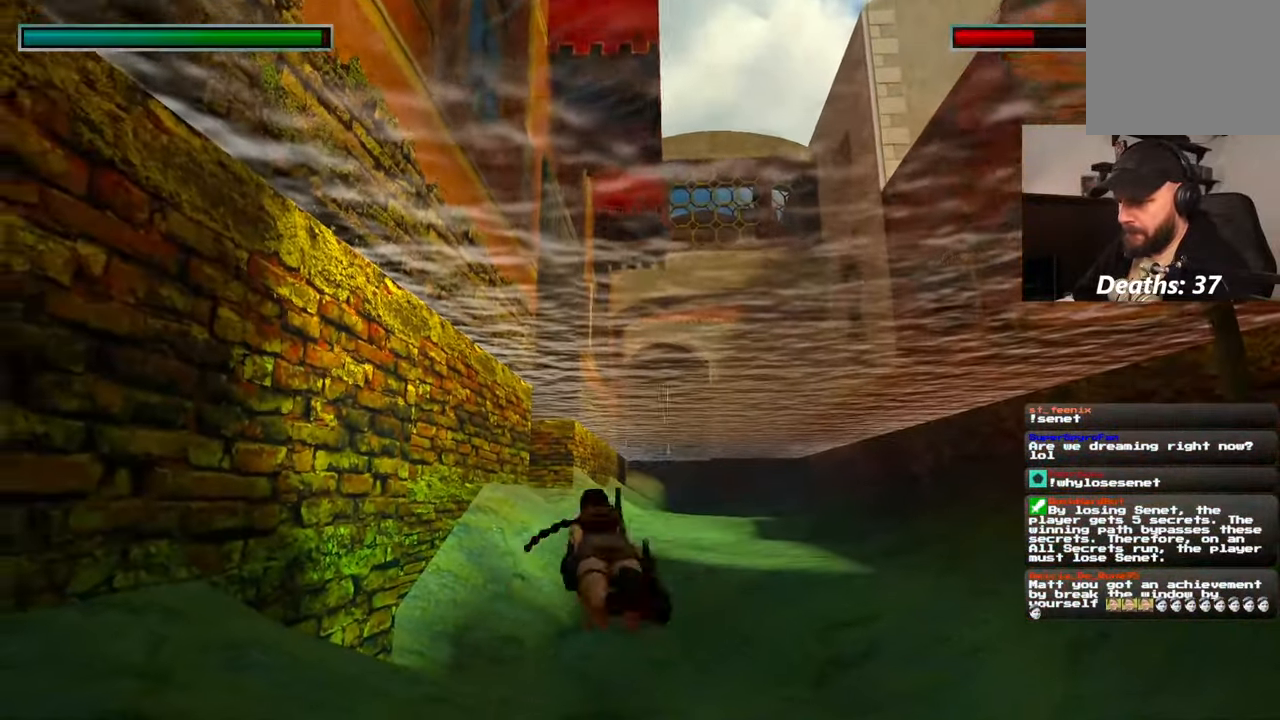
{"dt_ms": 500, "buttons": [], "left_stick": "up", "right_stick": "center", "events": []}
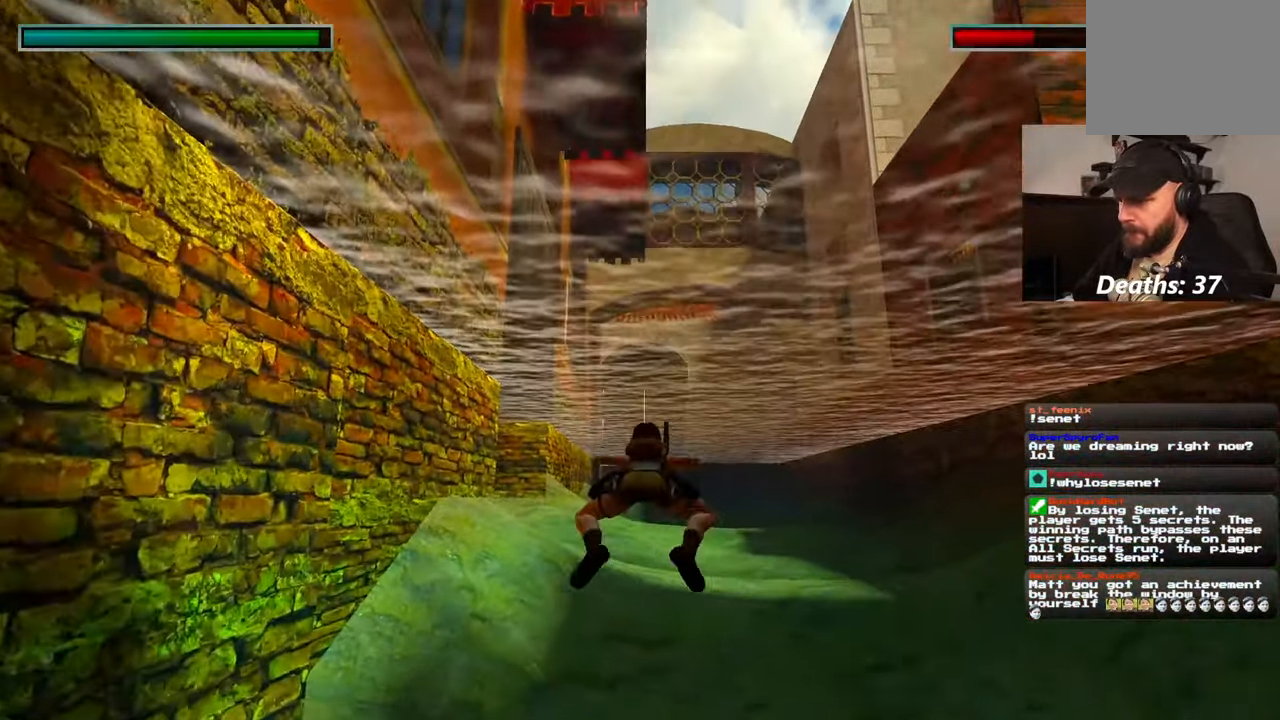
{"dt_ms": 500, "buttons": [], "left_stick": "up", "right_stick": "center", "events": [[50, "right_stick", "down"], [317, "right_stick", "center"]]}
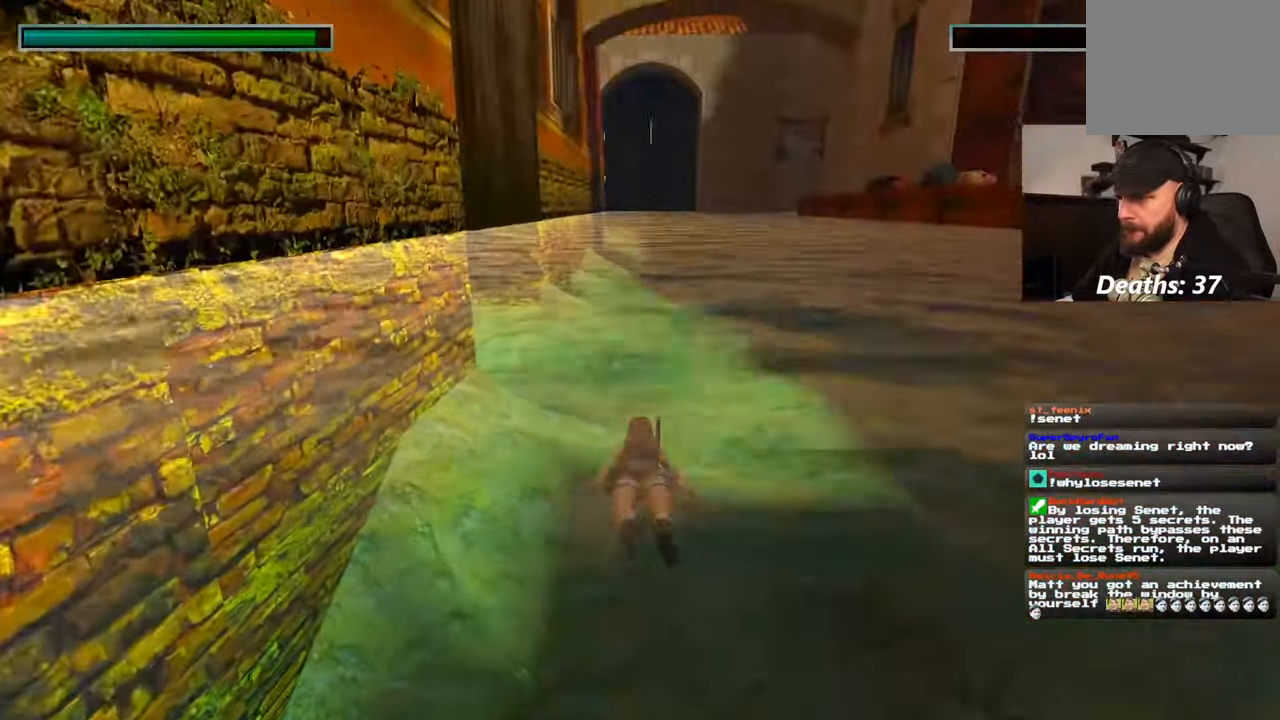
{"dt_ms": 500, "buttons": [], "left_stick": "up", "right_stick": "center", "events": [[117, "right_stick", "up"], [217, "right_stick", "center"]]}
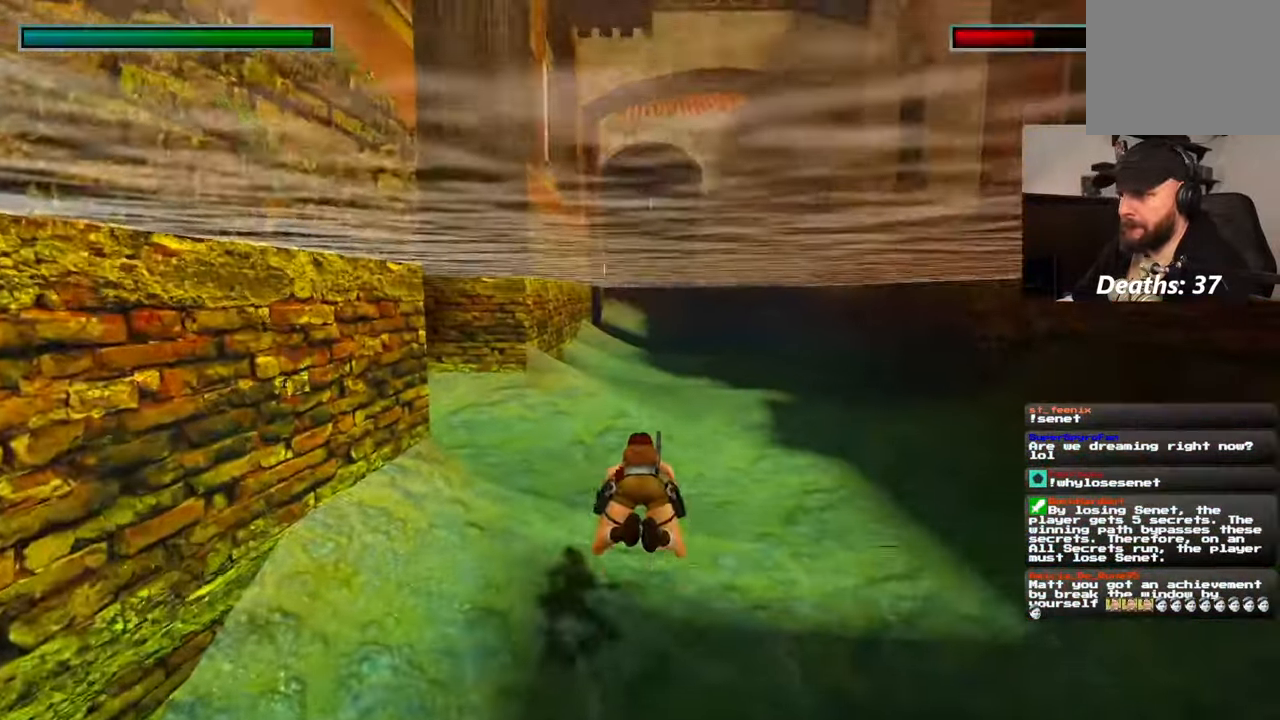
{"dt_ms": 1000, "buttons": [], "left_stick": "up", "right_stick": "center"}
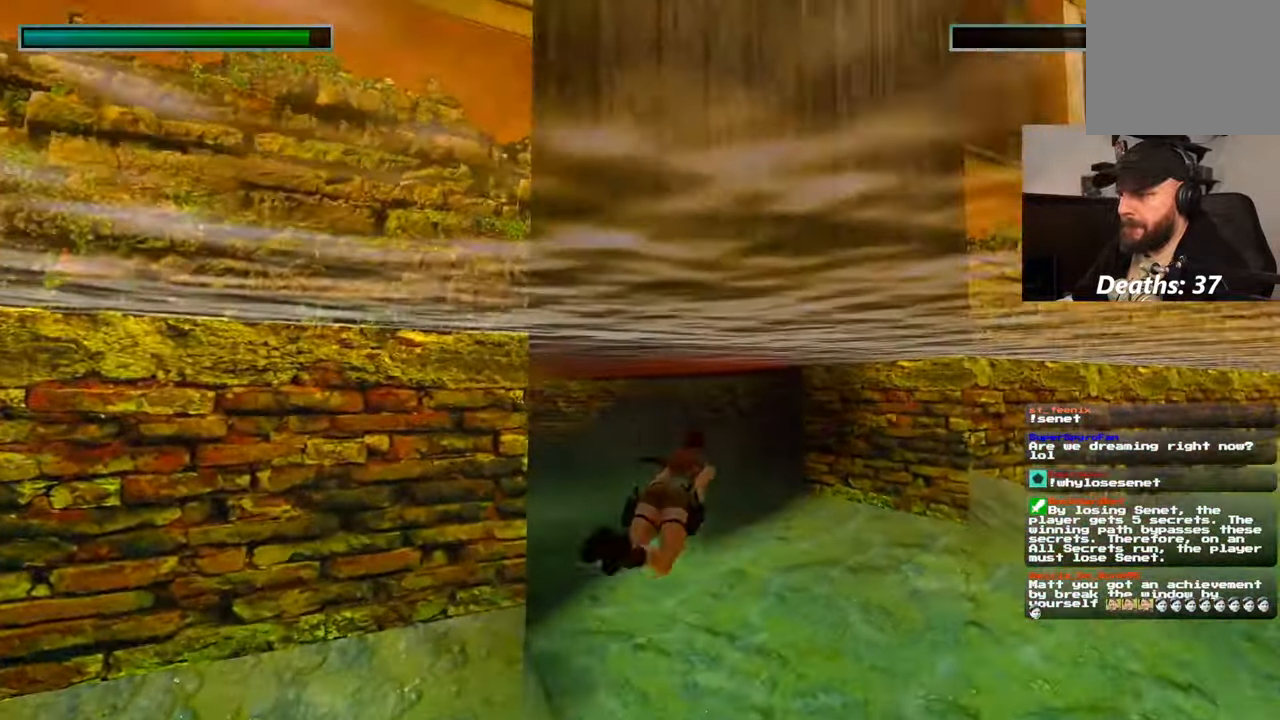
{"dt_ms": 500, "buttons": [], "left_stick": "up", "right_stick": "center", "events": [[134, "right_stick", "down-left"], [234, "right_stick", "center"]]}
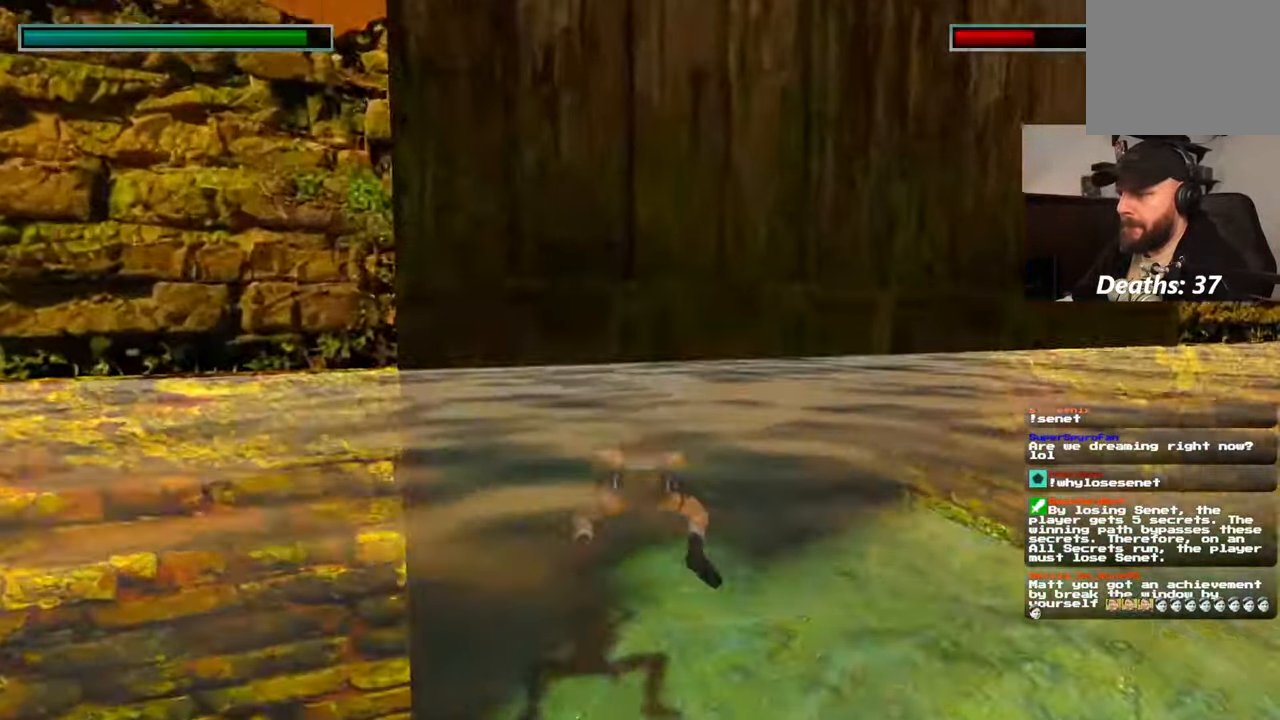
{"dt_ms": 500, "buttons": [], "left_stick": "up", "right_stick": "center", "events": [[167, "right_stick", "up-right"], [300, "right_stick", "center"]]}
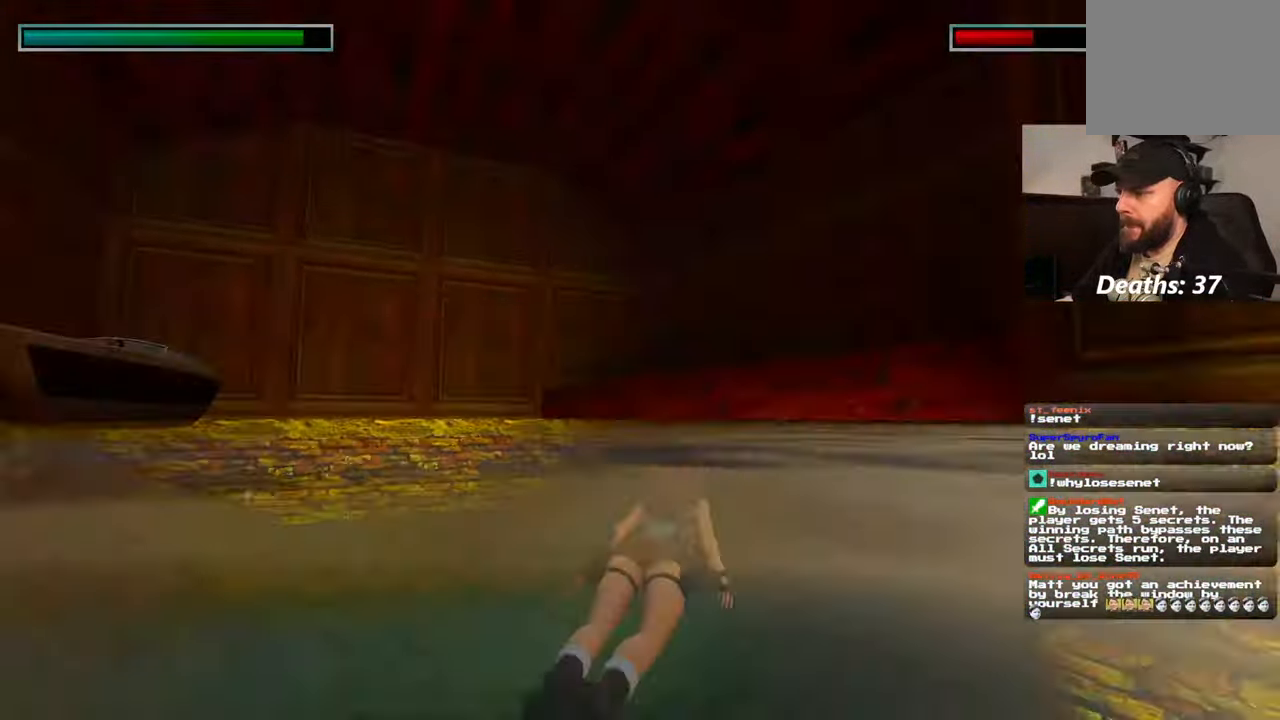
{"dt_ms": 500, "buttons": [], "left_stick": "up", "right_stick": "center", "events": [[267, "right_stick", "up-right"], [400, "right_stick", "center"]]}
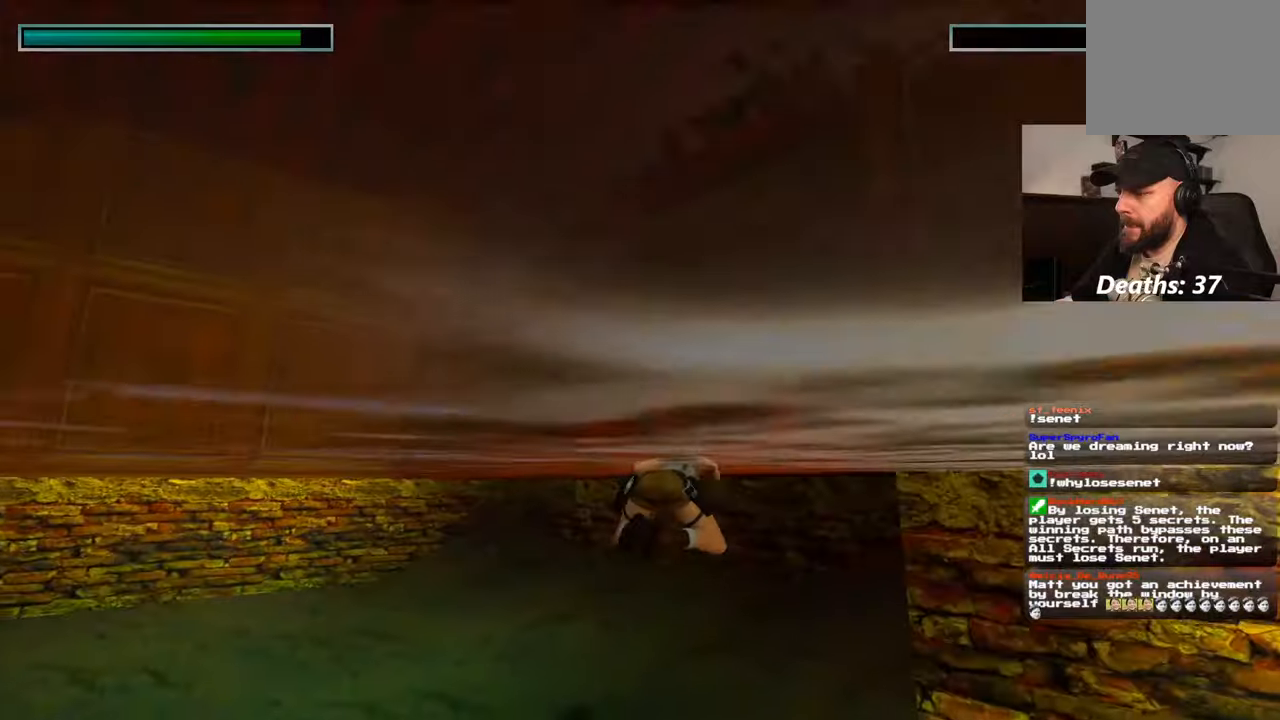
{"dt_ms": 500, "buttons": [], "left_stick": "up", "right_stick": "down-right", "events": [[350, "right_stick", "down-right"]]}
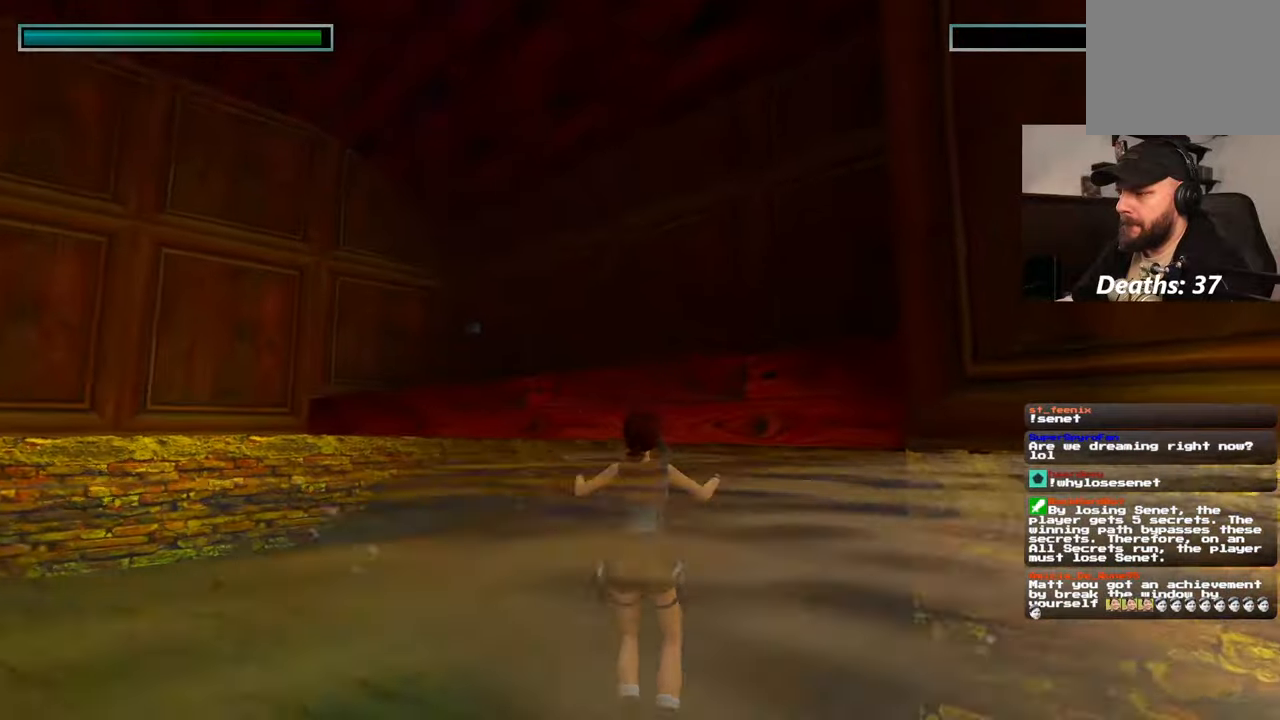
{"dt_ms": 500, "buttons": ["R2"], "left_stick": "up", "right_stick": "center", "events": [[184, "right_stick", "center"], [500, "R2", "down"]]}
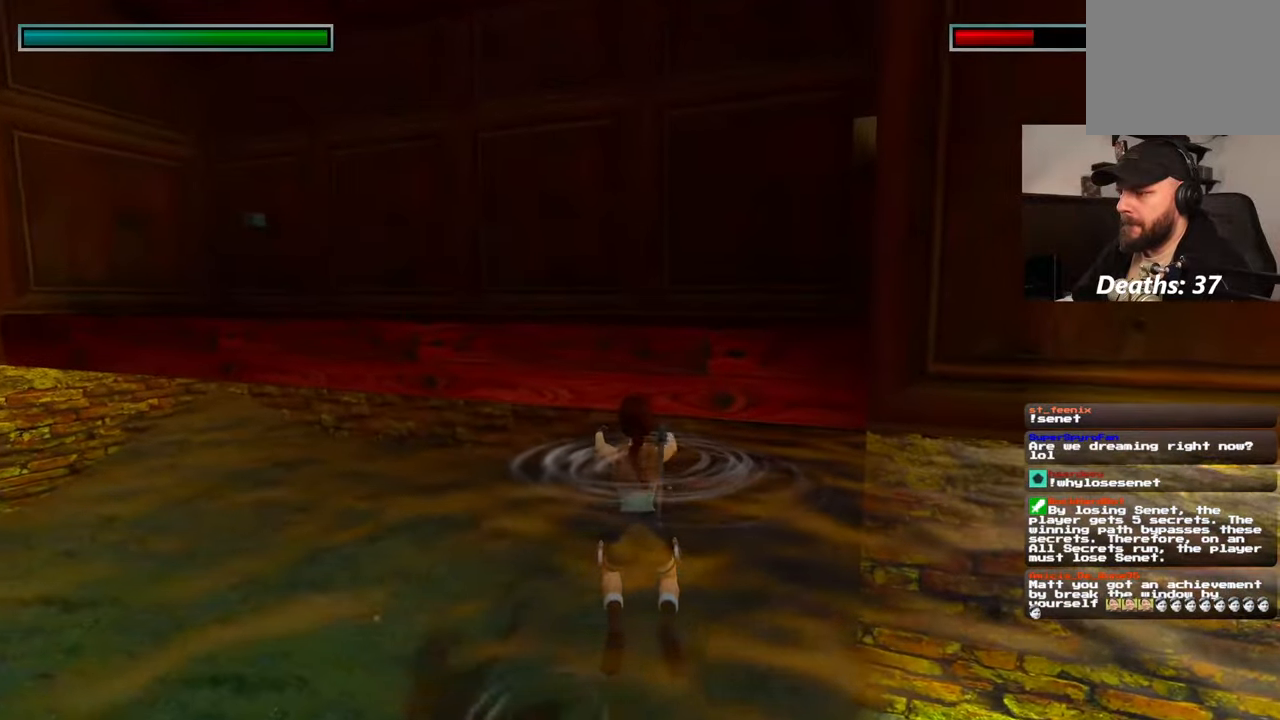
{"dt_ms": 1000, "buttons": [], "left_stick": "center", "right_stick": "down-right", "events": [[684, "R2", "up"], [717, "left_stick", "center"], [750, "right_stick", "down-right"]]}
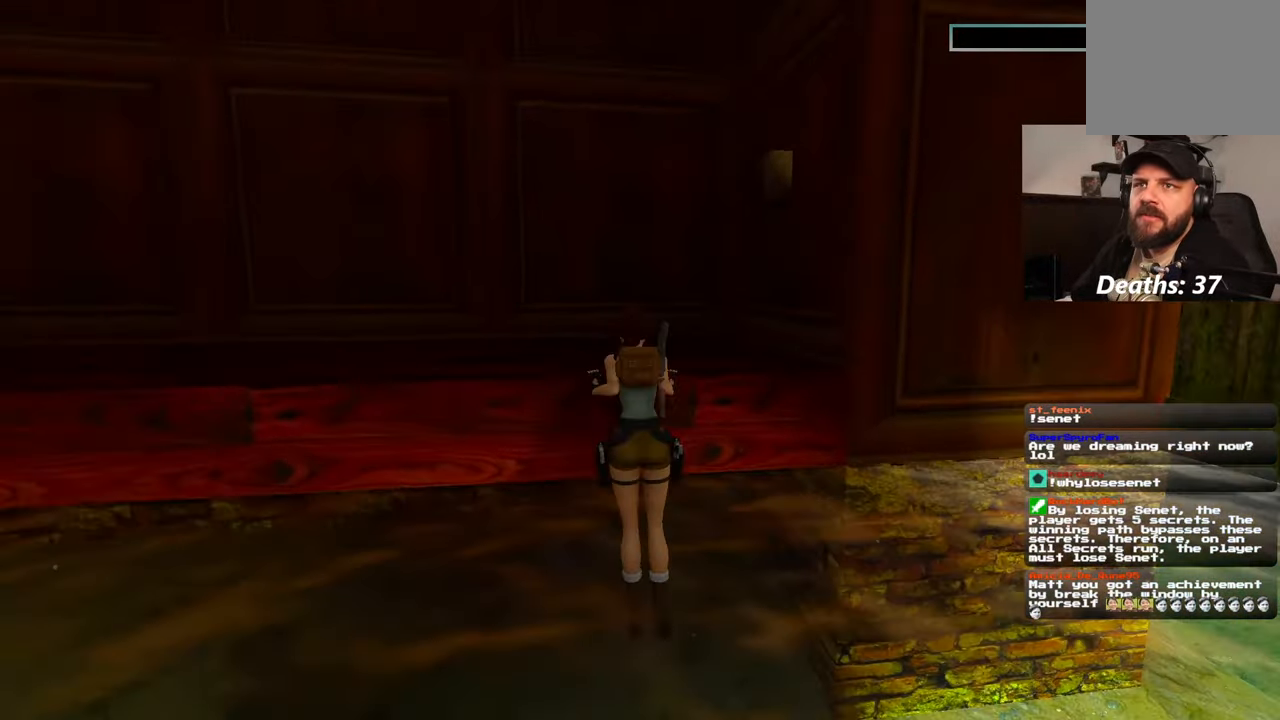
{"dt_ms": 500, "buttons": [], "left_stick": "up", "right_stick": "center", "events": [[384, "left_stick", "up"], [384, "right_stick", "center"]]}
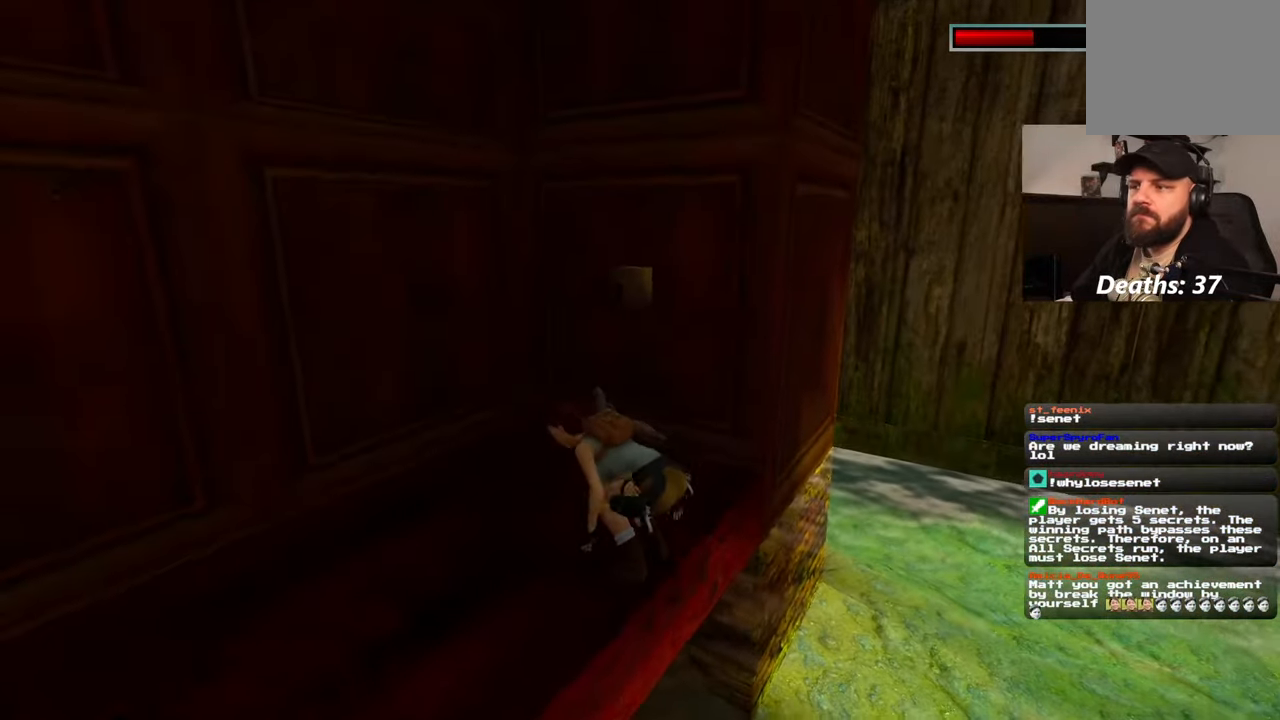
{"dt_ms": 500, "buttons": [], "left_stick": "up", "right_stick": "center", "events": []}
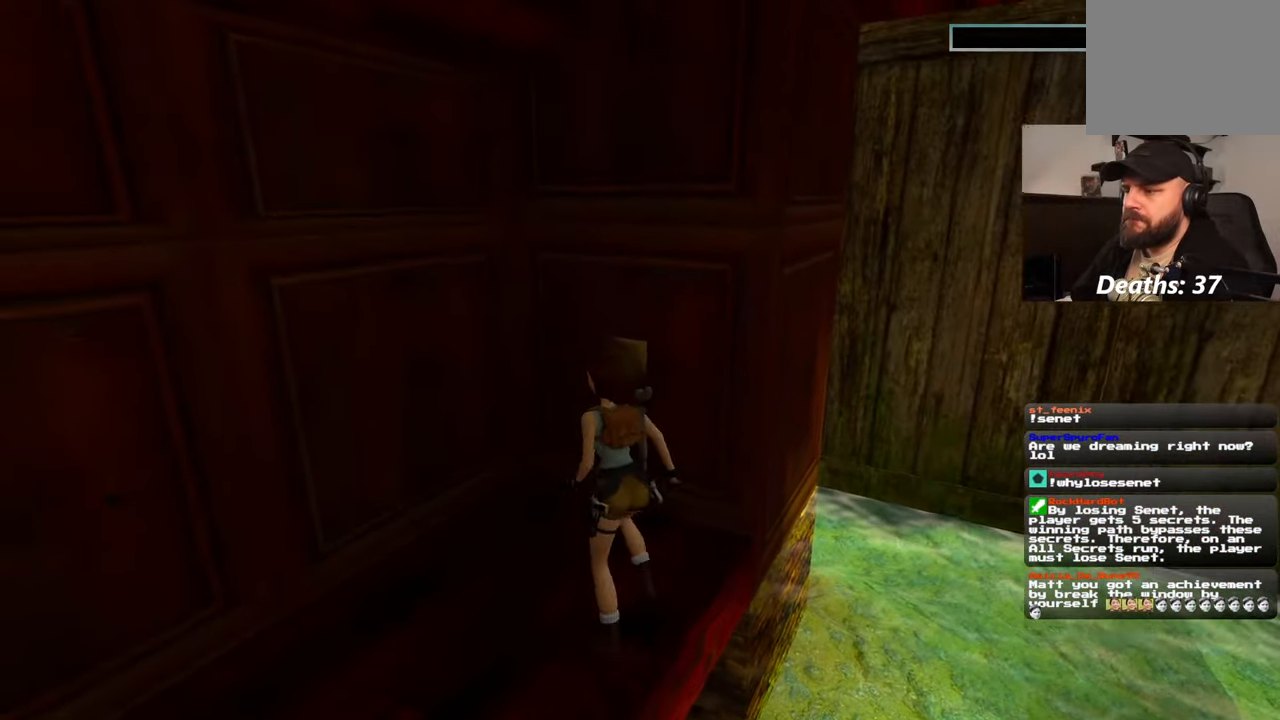
{"dt_ms": 500, "buttons": [], "left_stick": "center", "right_stick": "center", "events": [[350, "left_stick", "center"]]}
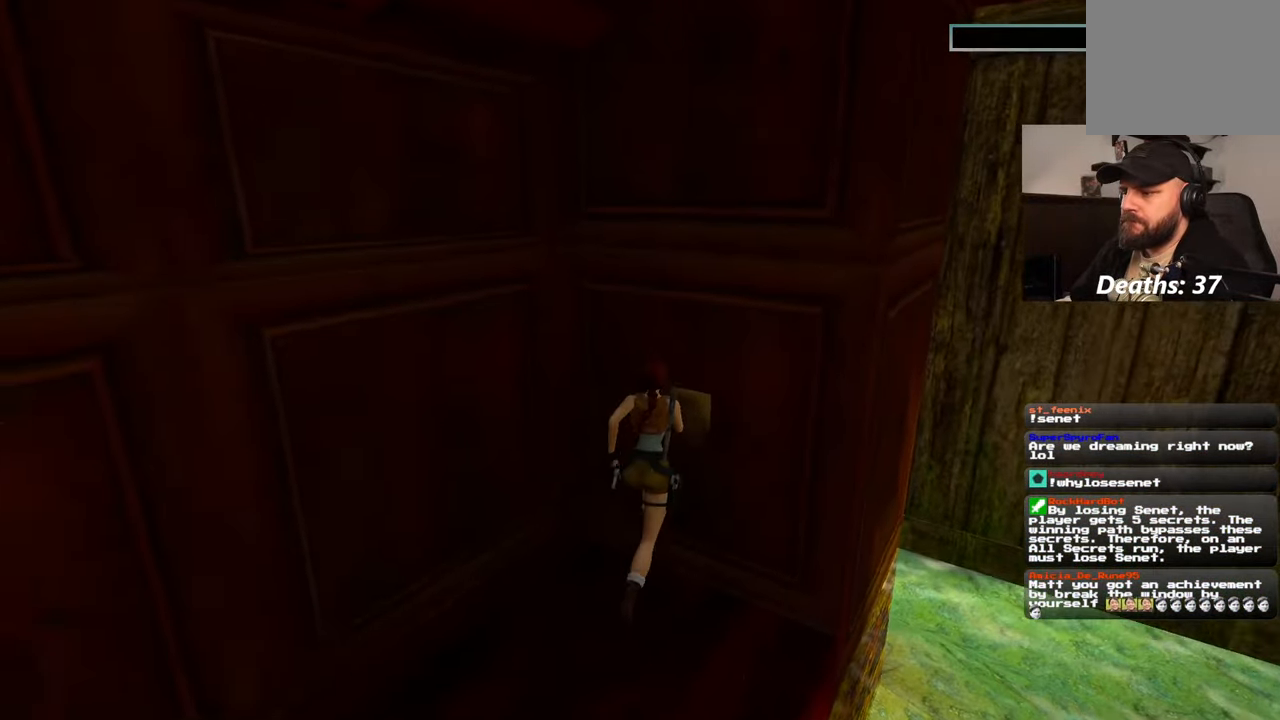
{"dt_ms": 500, "buttons": [], "left_stick": "center", "right_stick": "center", "events": [[17, "CROSS", "down"], [184, "CROSS", "up"]]}
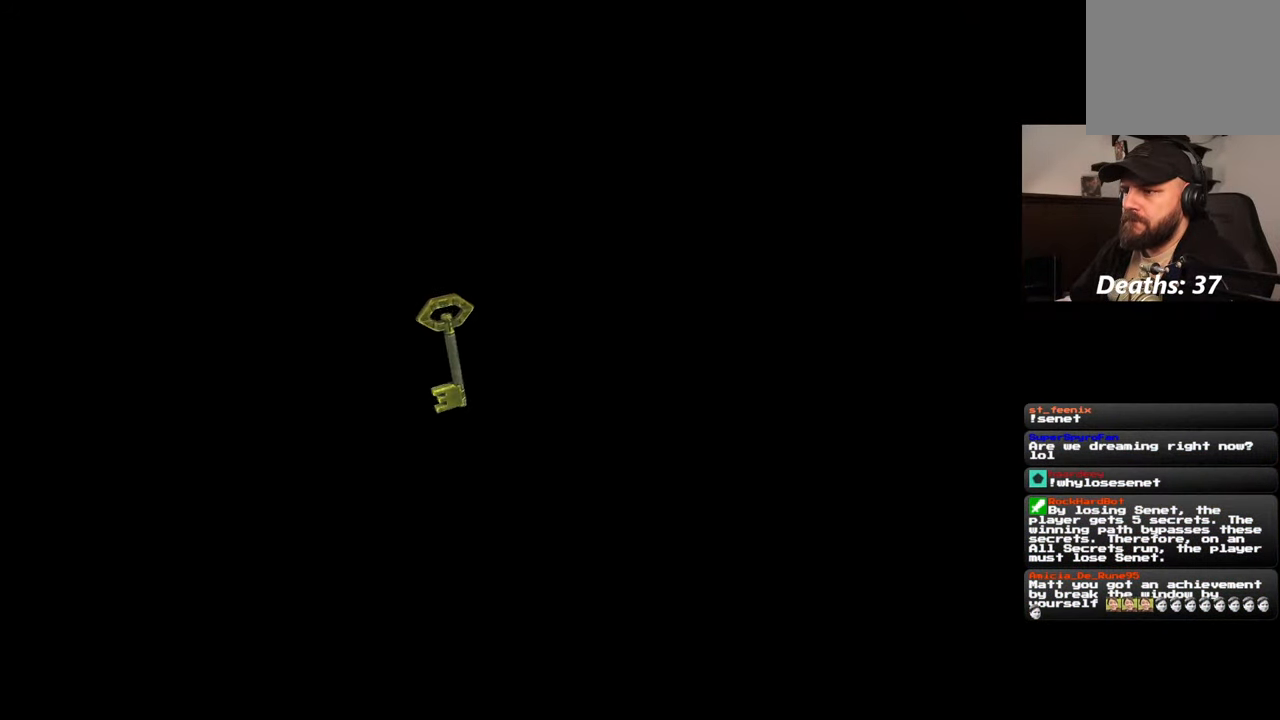
{"dt_ms": 500, "buttons": [], "left_stick": "center", "right_stick": "center", "events": [[134, "CROSS", "down"], [250, "CROSS", "up"]]}